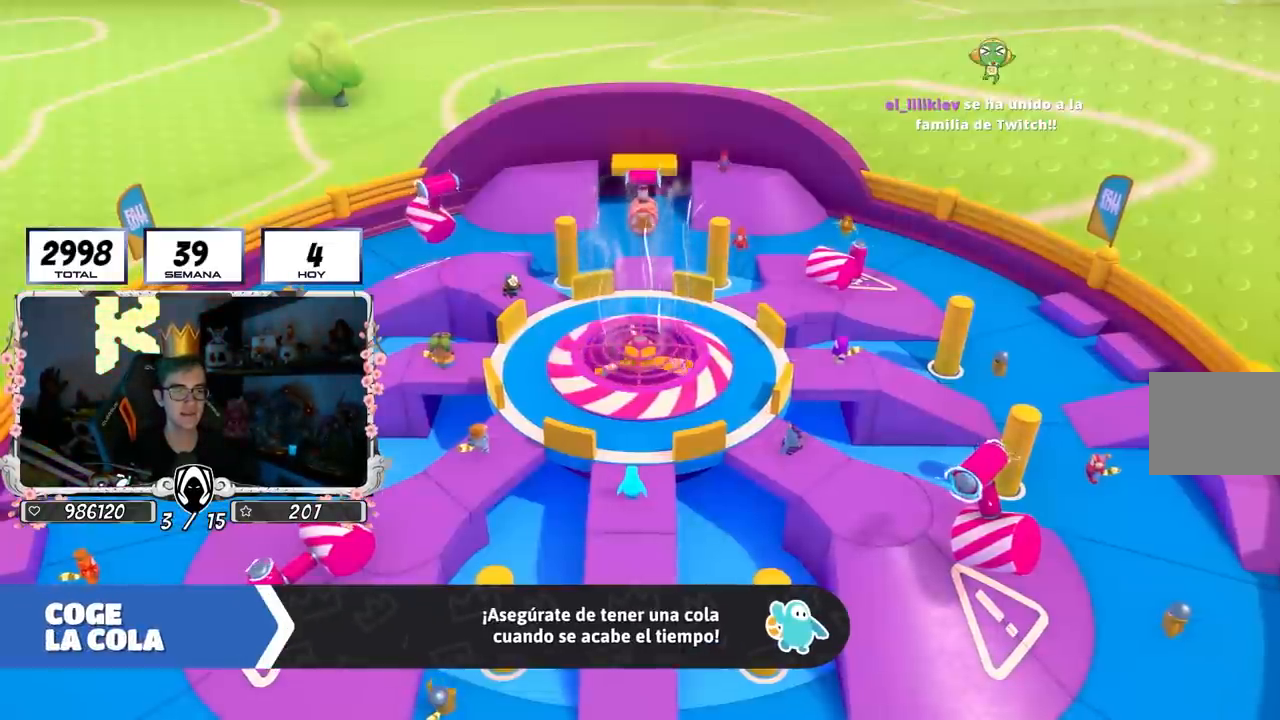
Gameplay with a controller (PlayStation layout); each line is a JSON object with the inputs held at the frame after it. "events" lists button and stick changes between this image and that frame as [ms after this image, input, new state], when the widget could be followed in between. Not read: R1.
{"buttons": [], "left_stick": "center", "right_stick": "center", "events": [[267, "right_stick", "right"], [483, "right_stick", "center"]]}
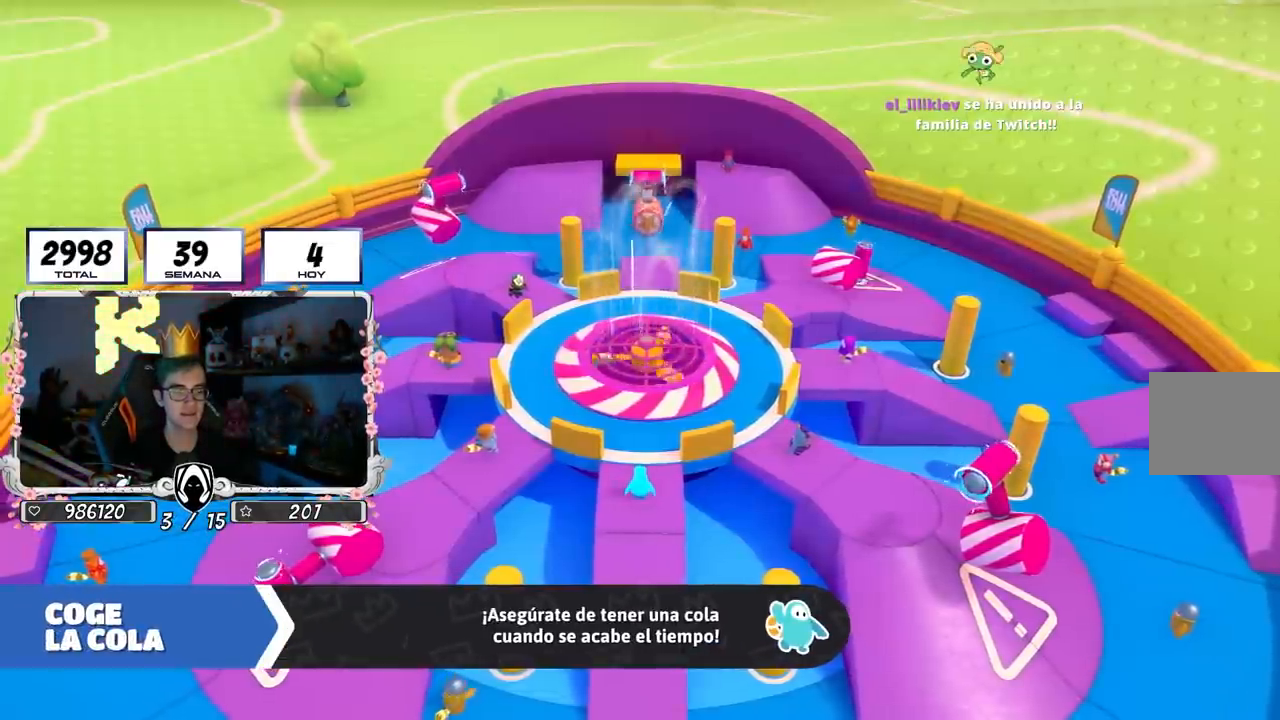
{"buttons": [], "left_stick": "center", "right_stick": "right", "events": [[200, "right_stick", "right"]]}
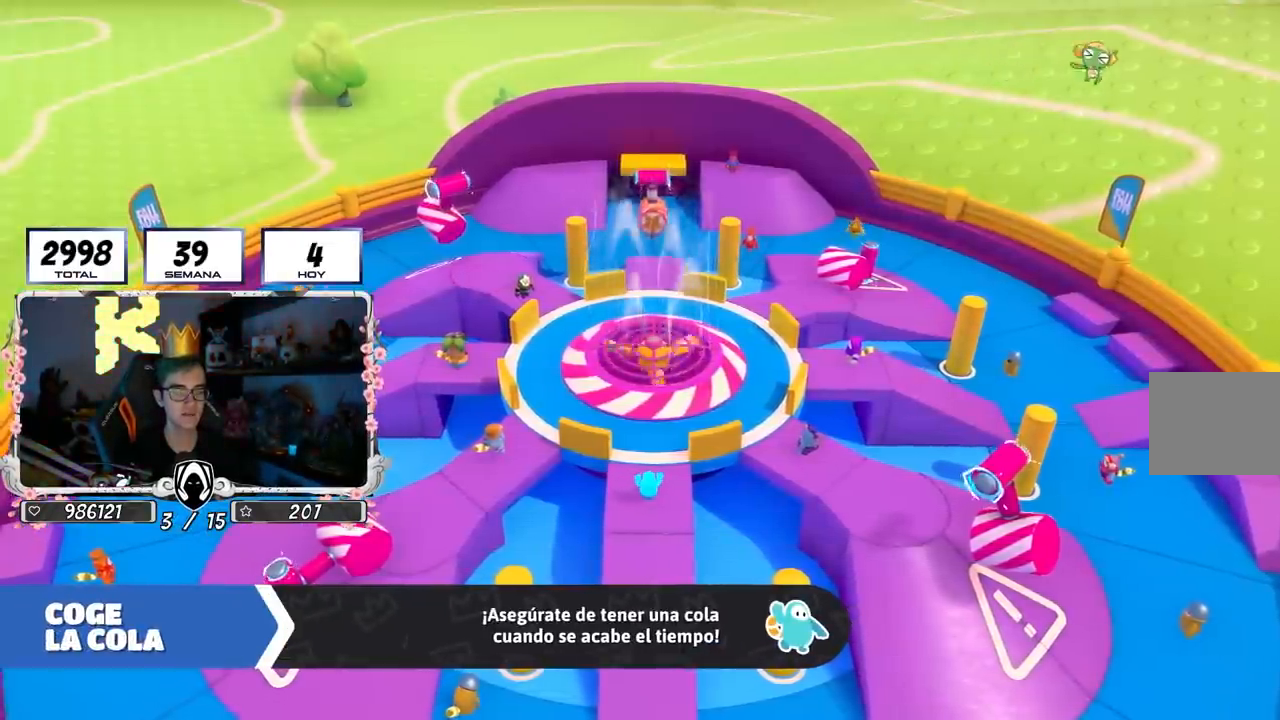
{"buttons": [], "left_stick": "center", "right_stick": "center", "events": [[67, "right_stick", "center"]]}
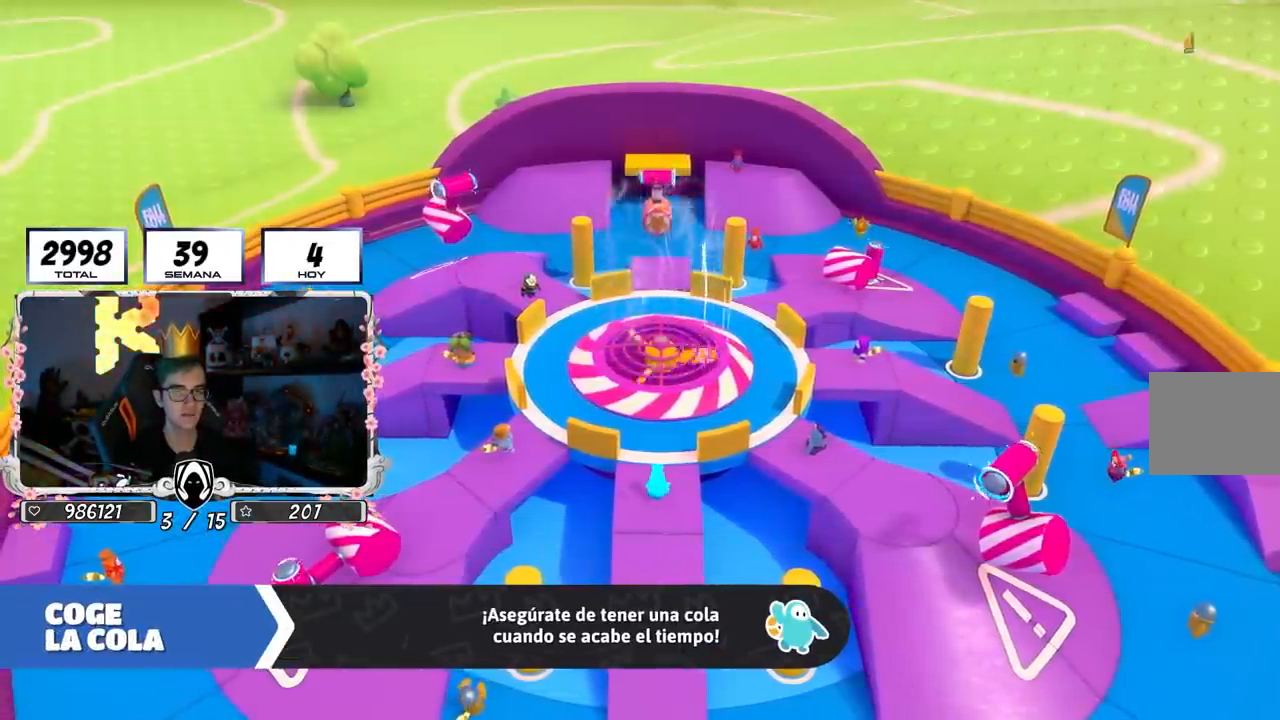
{"buttons": [], "left_stick": "center", "right_stick": "center", "events": []}
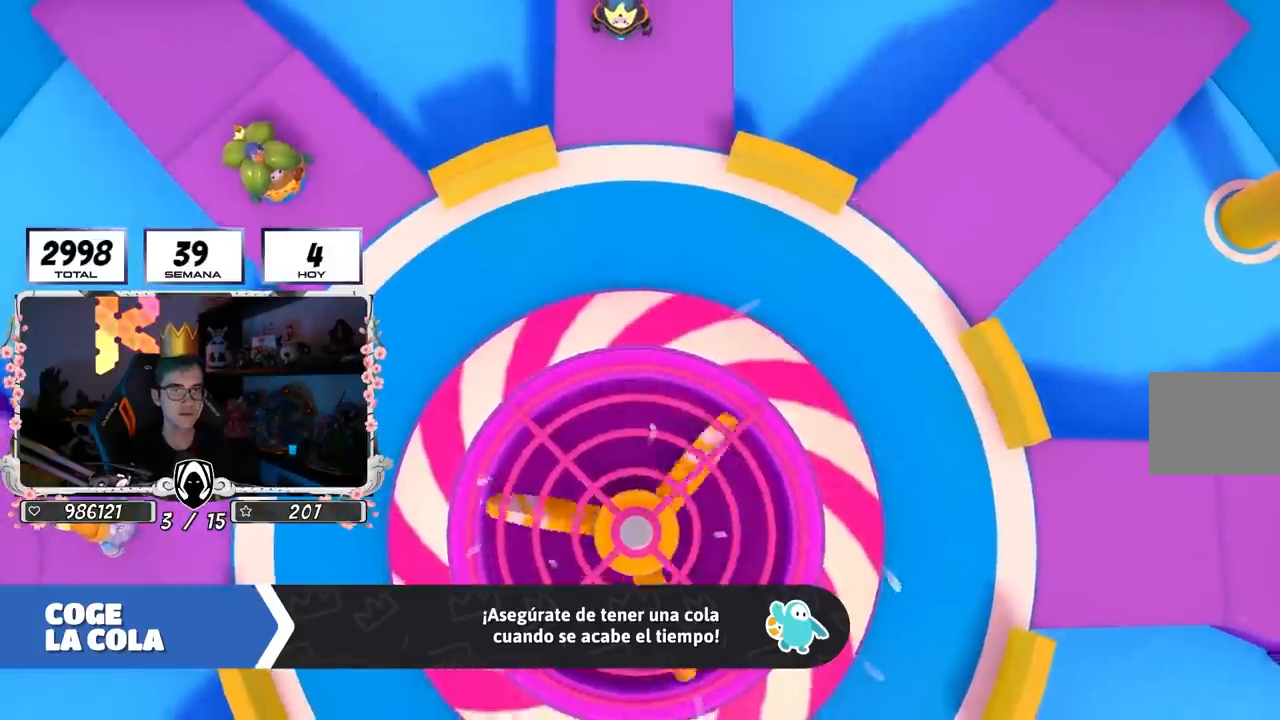
{"buttons": [], "left_stick": "center", "right_stick": "center", "events": []}
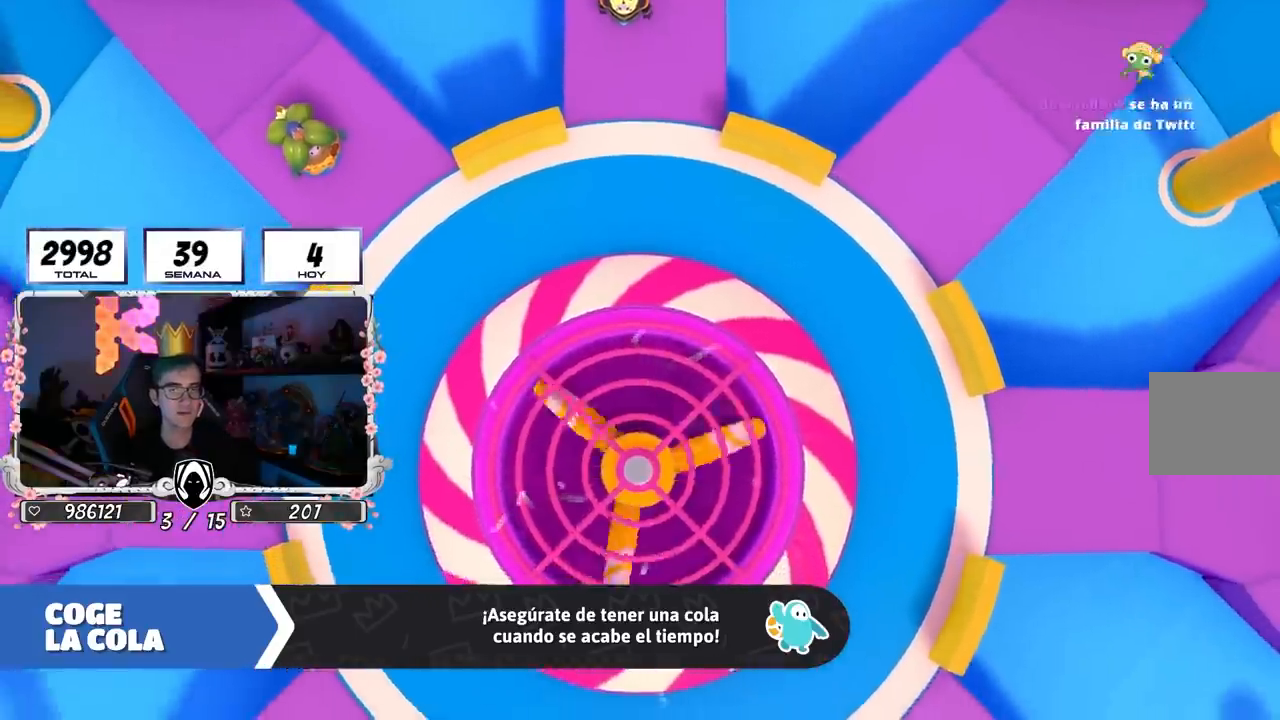
{"buttons": [], "left_stick": "center", "right_stick": "down-right", "events": [[333, "right_stick", "down-right"]]}
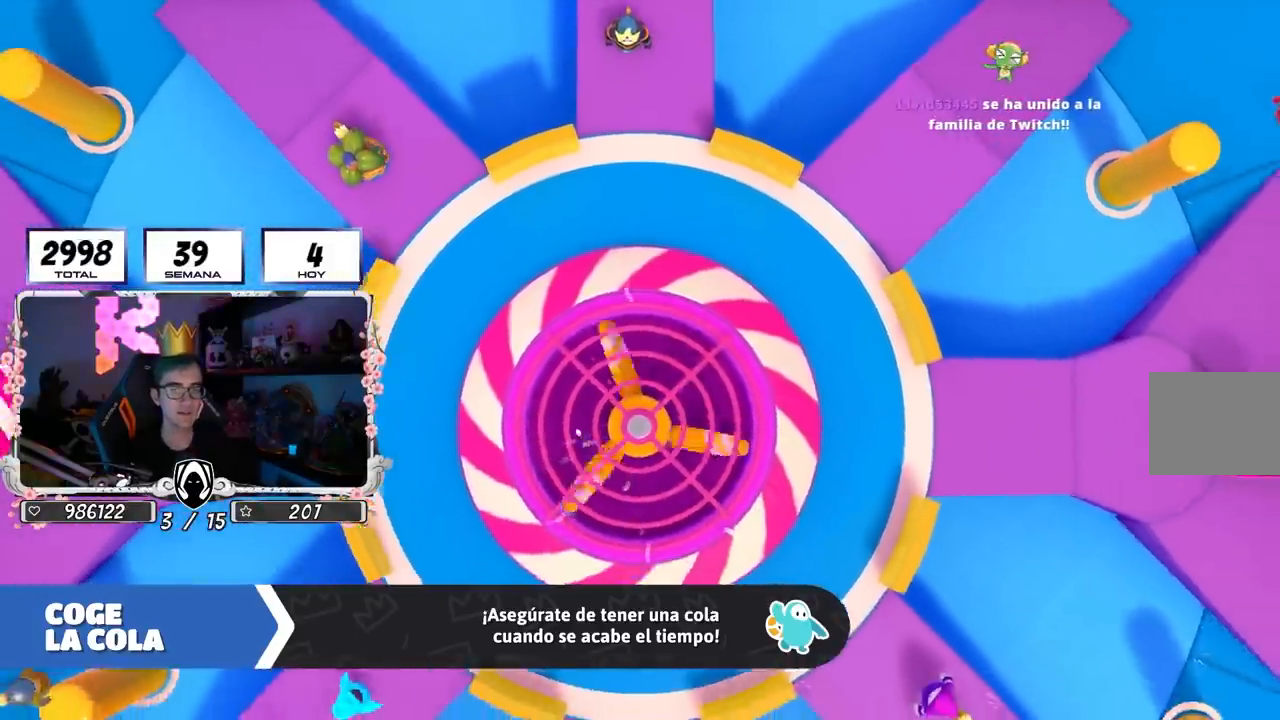
{"buttons": [], "left_stick": "center", "right_stick": "down-right", "events": [[33, "right_stick", "center"], [500, "right_stick", "down-right"]]}
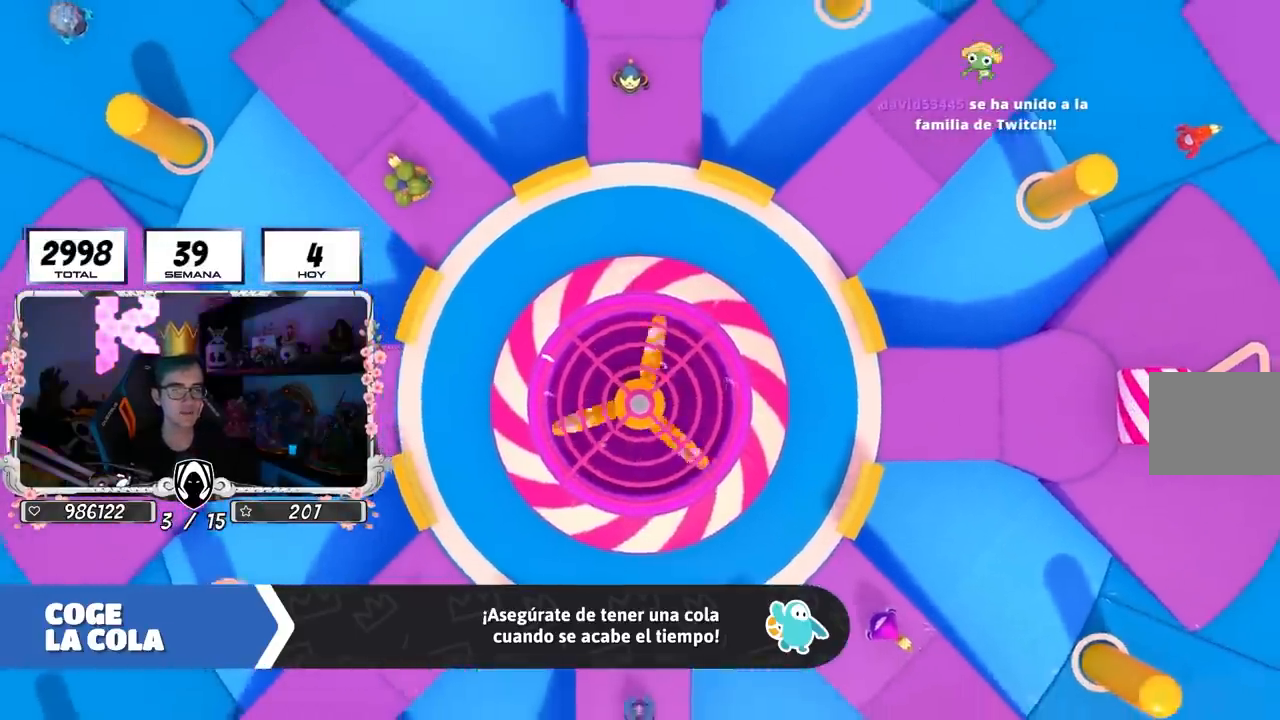
{"buttons": [], "left_stick": "center", "right_stick": "center", "events": [[167, "right_stick", "center"], [300, "right_stick", "right"], [417, "right_stick", "center"]]}
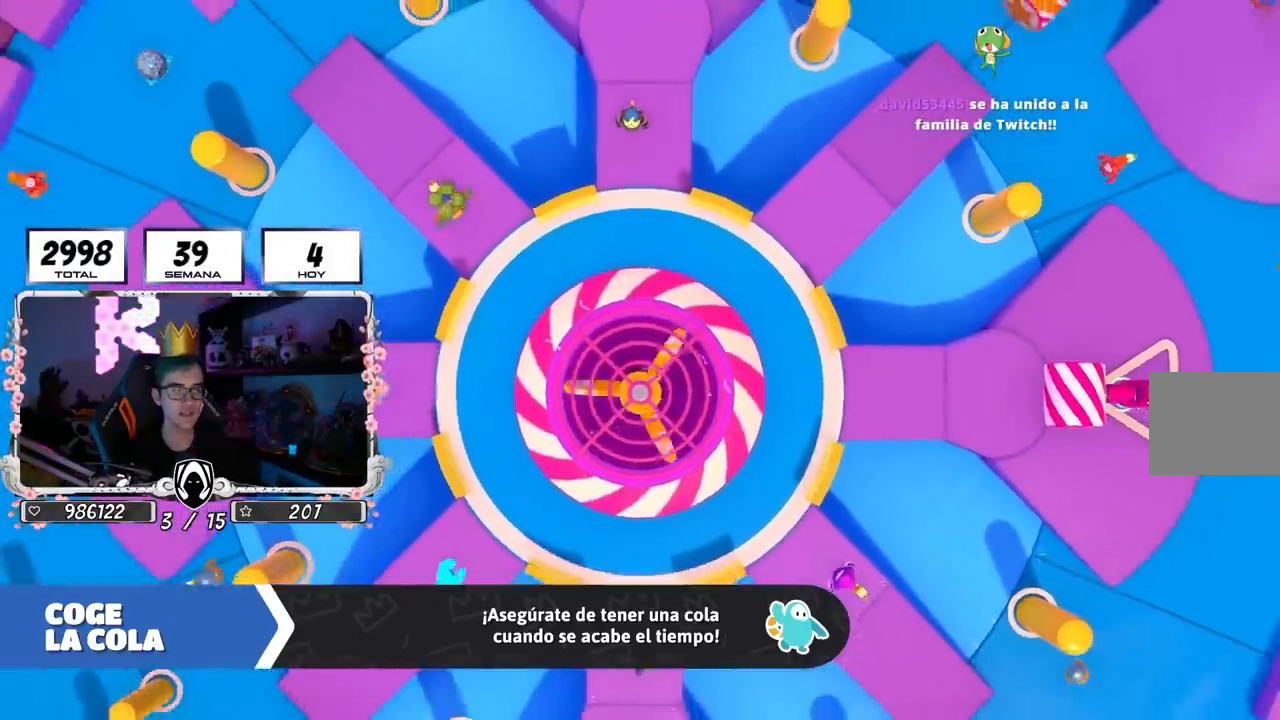
{"buttons": [], "left_stick": "center", "right_stick": "center", "events": [[33, "right_stick", "right"], [183, "right_stick", "center"]]}
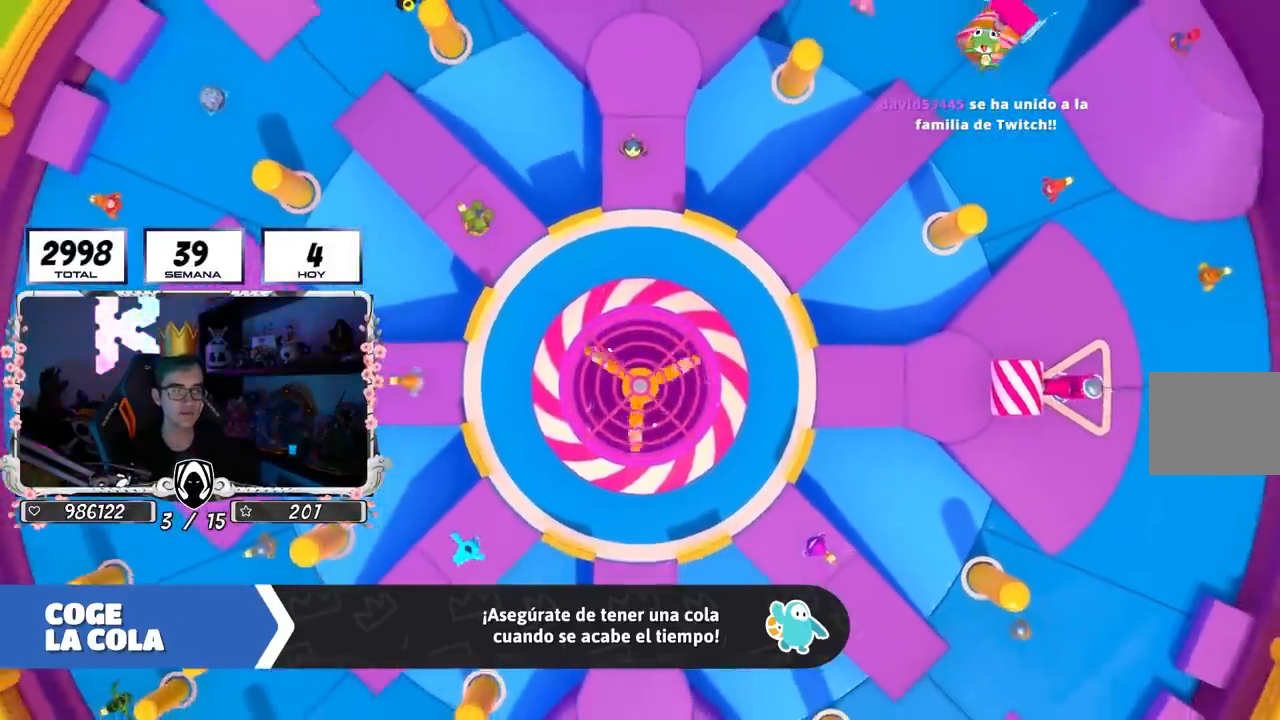
{"buttons": [], "left_stick": "center", "right_stick": "center", "events": []}
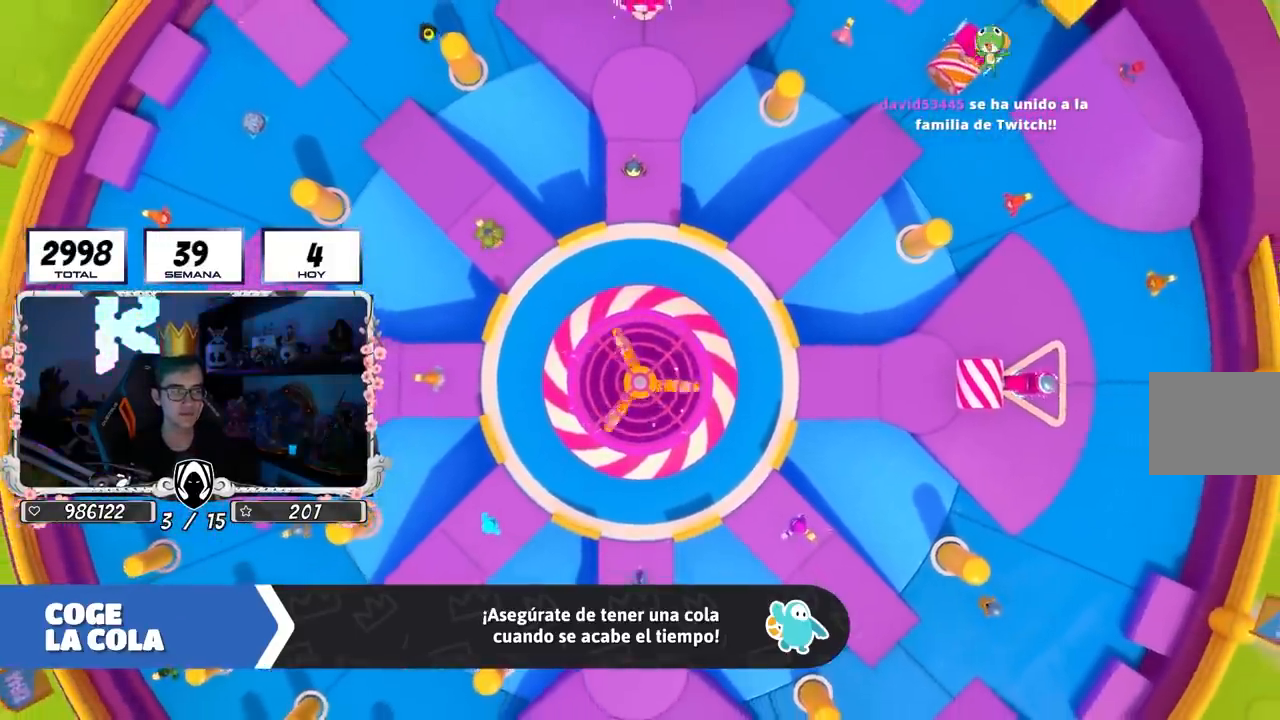
{"buttons": [], "left_stick": "center", "right_stick": "center", "events": []}
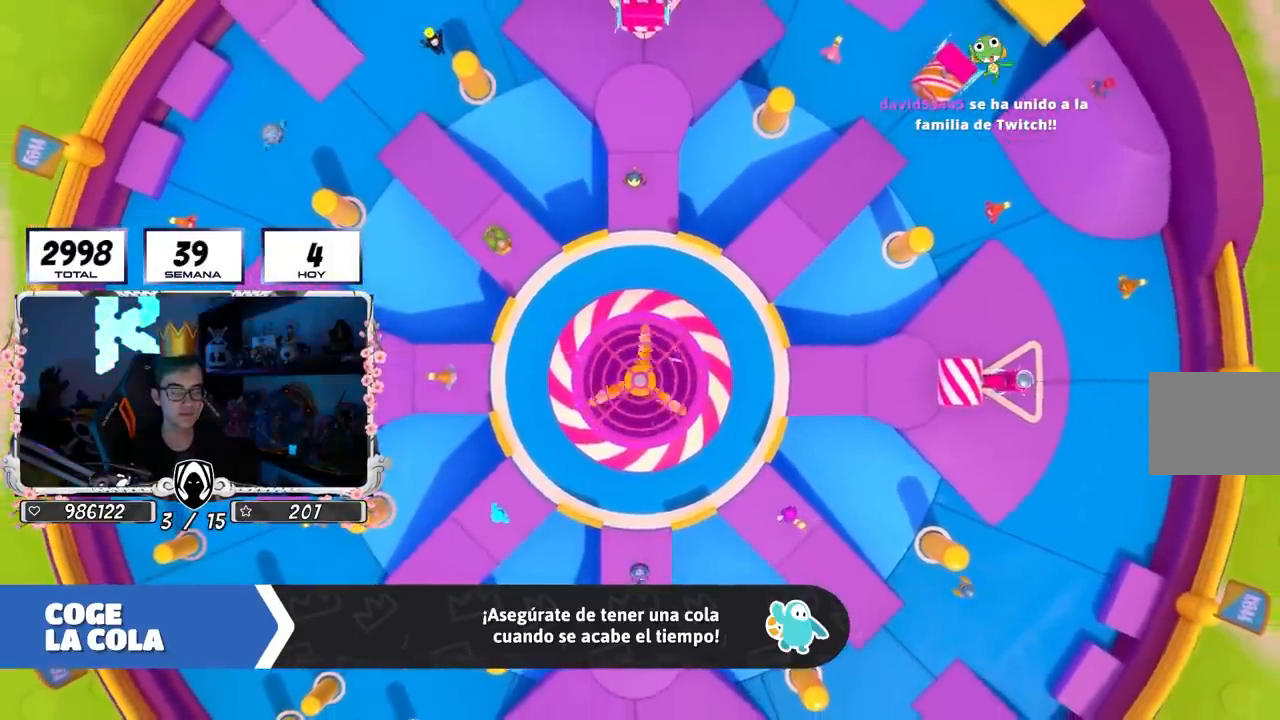
{"buttons": [], "left_stick": "center", "right_stick": "center", "events": []}
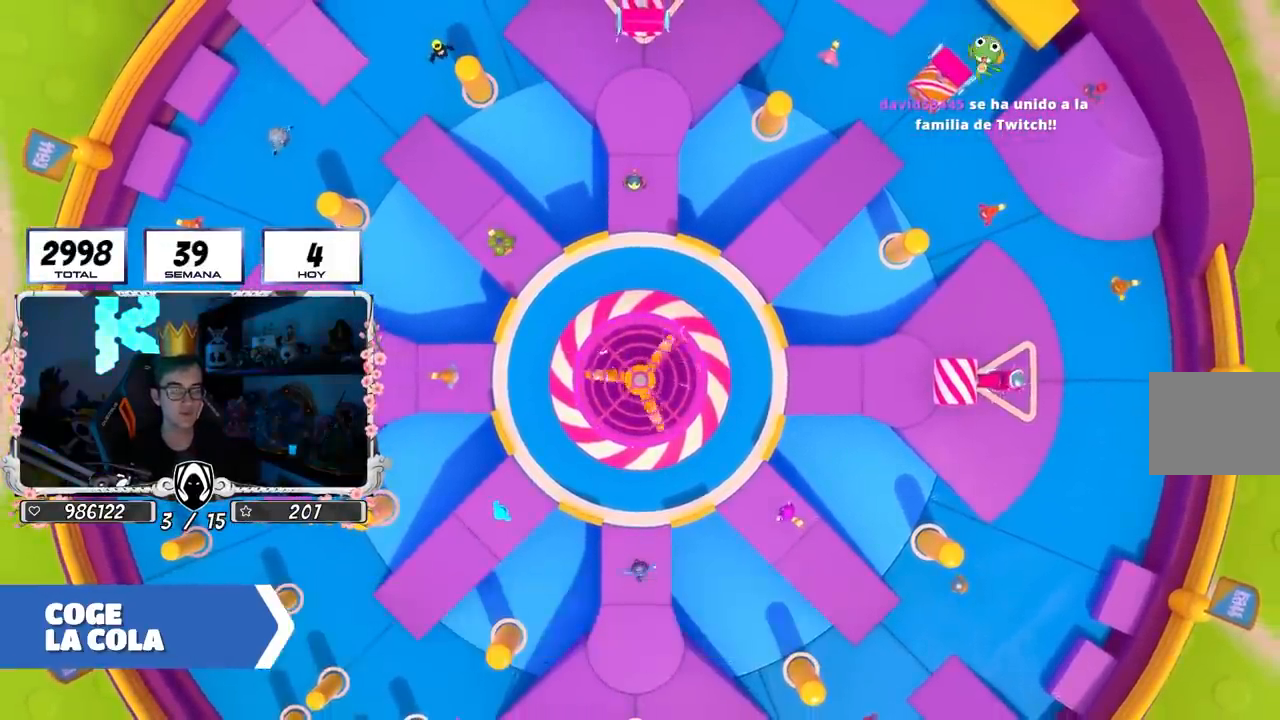
{"buttons": [], "left_stick": "center", "right_stick": "center", "events": []}
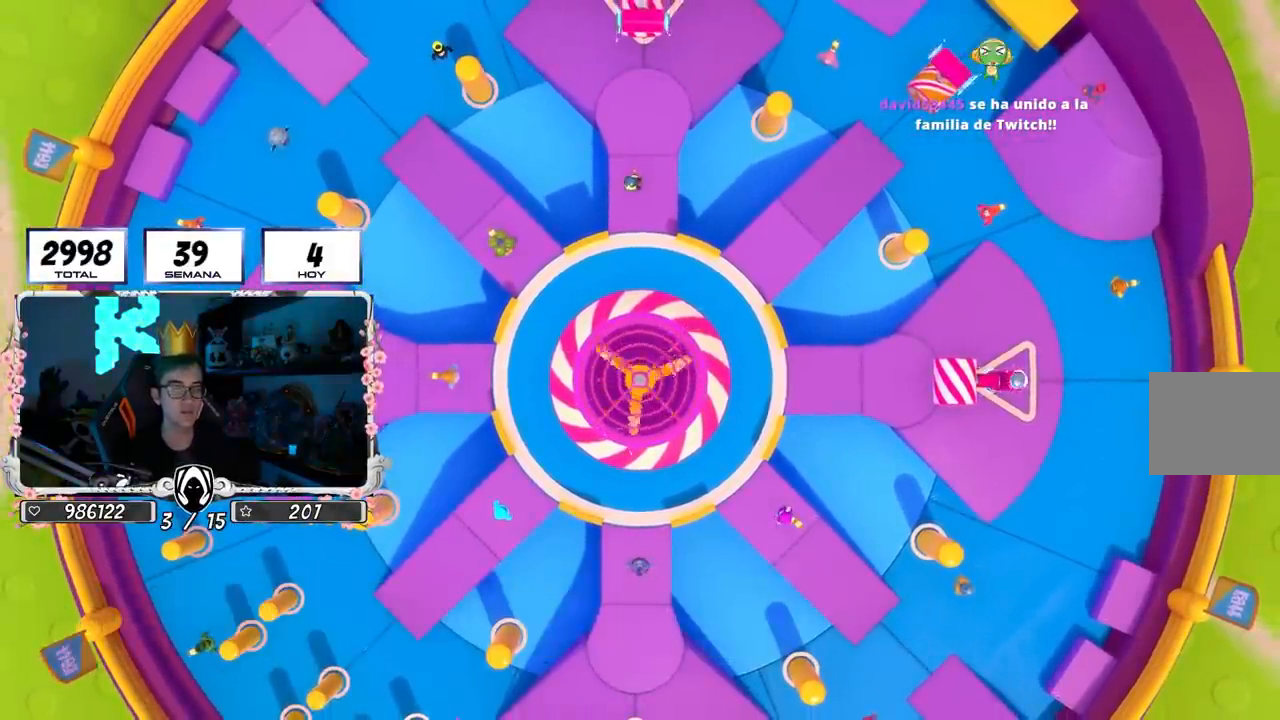
{"buttons": [], "left_stick": "center", "right_stick": "center", "events": []}
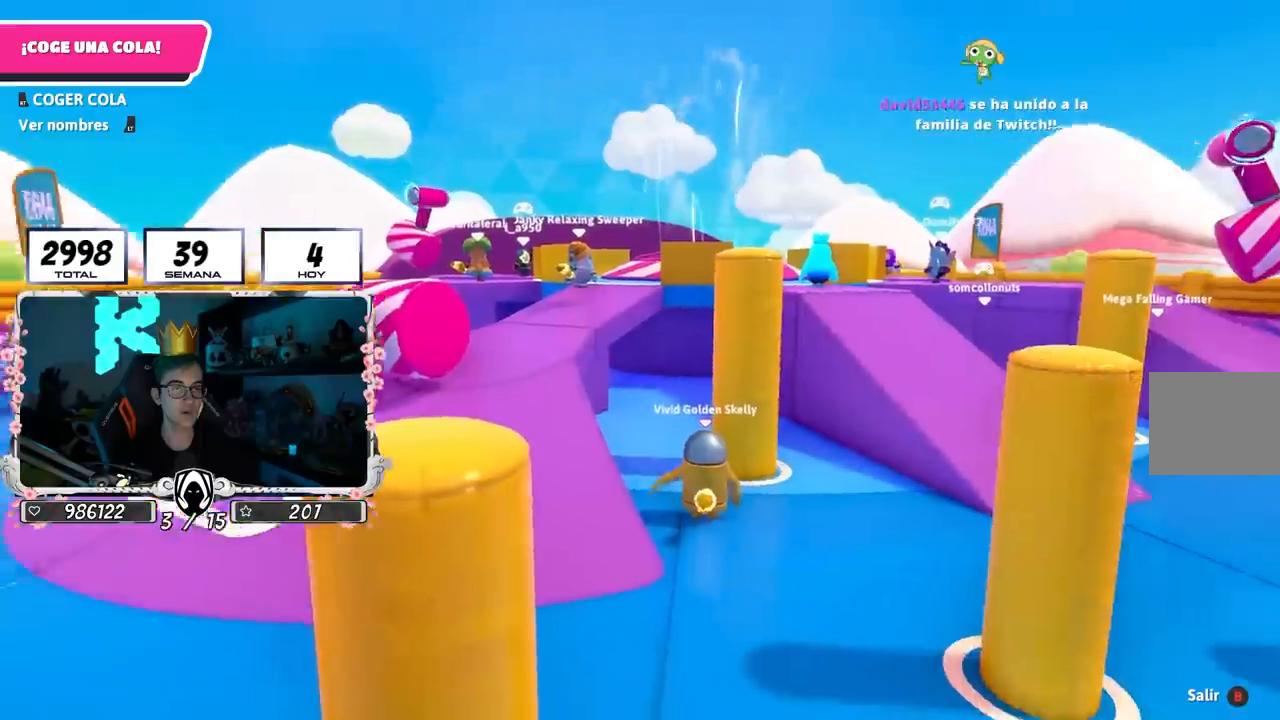
{"buttons": [], "left_stick": "up", "right_stick": "down-right", "events": [[117, "left_stick", "up"], [317, "right_stick", "down-right"]]}
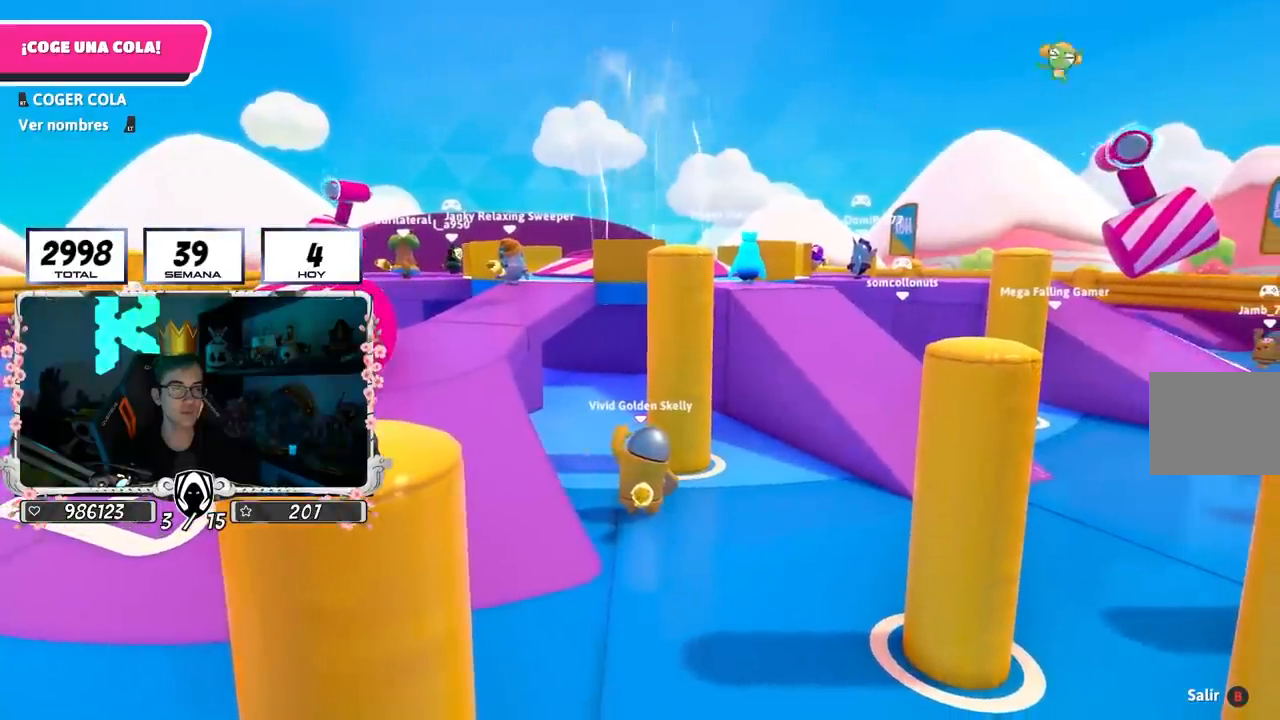
{"buttons": [], "left_stick": "center", "right_stick": "down-right", "events": [[33, "right_stick", "center"], [67, "left_stick", "up-left"], [300, "left_stick", "center"], [400, "right_stick", "down-right"]]}
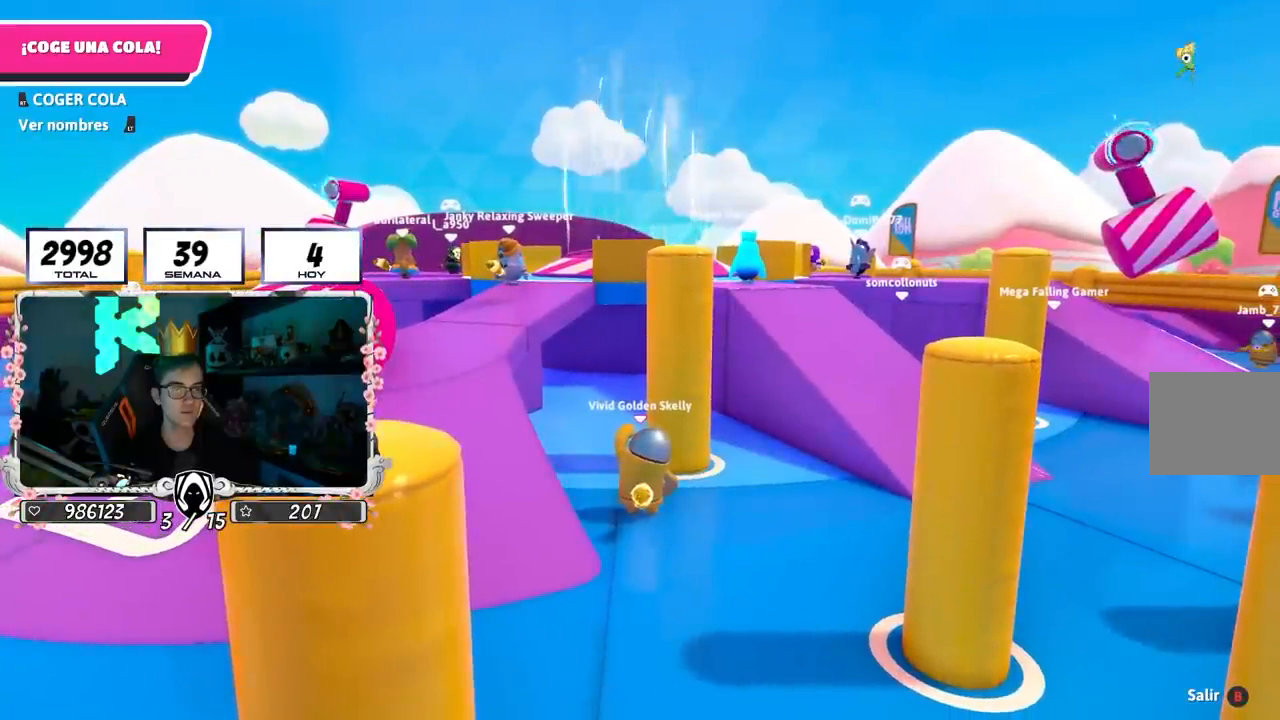
{"buttons": [], "left_stick": "center", "right_stick": "center", "events": [[117, "right_stick", "center"], [267, "right_stick", "down-right"], [417, "right_stick", "center"]]}
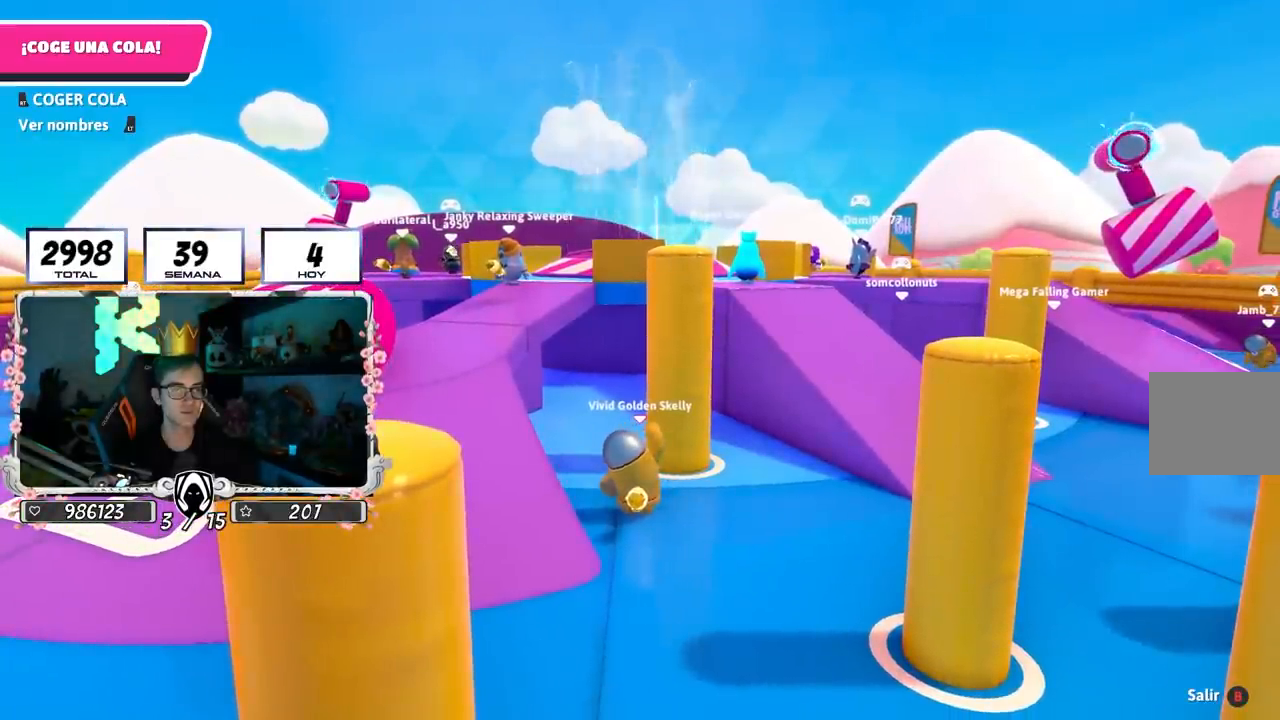
{"buttons": [], "left_stick": "right", "right_stick": "down-right", "events": [[67, "right_stick", "down-right"], [283, "left_stick", "right"]]}
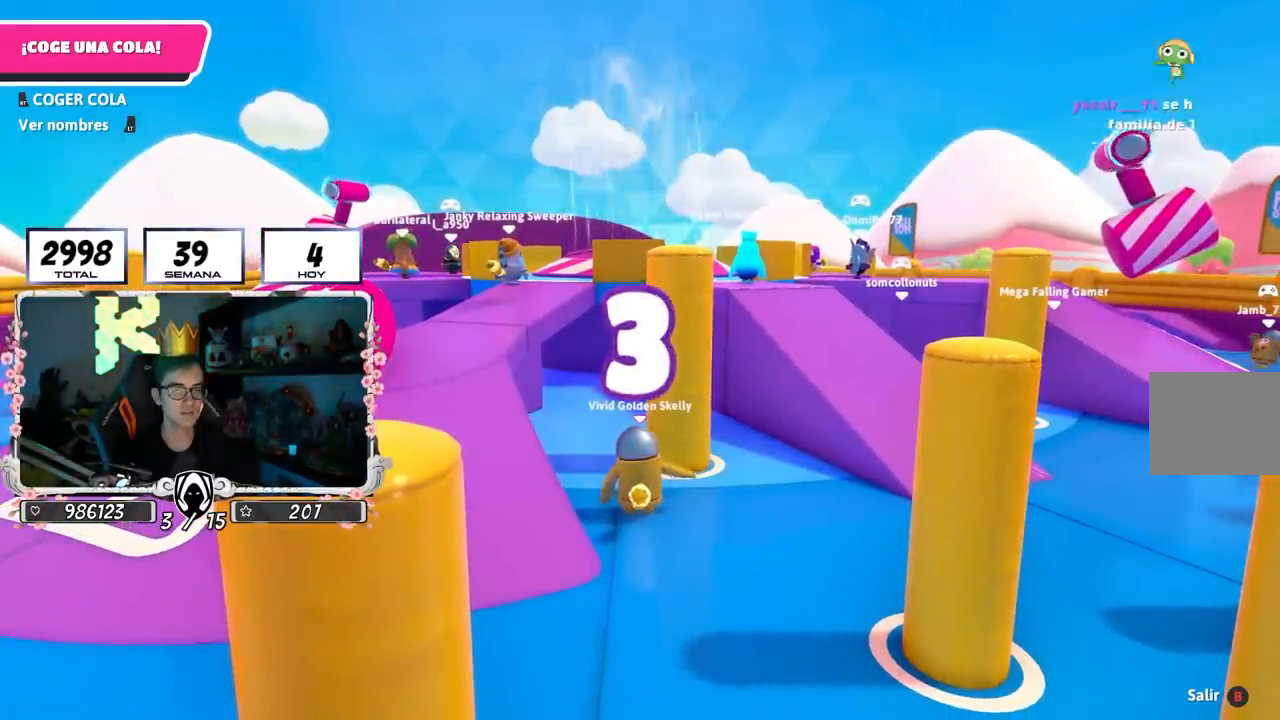
{"buttons": [], "left_stick": "right", "right_stick": "down-right", "events": []}
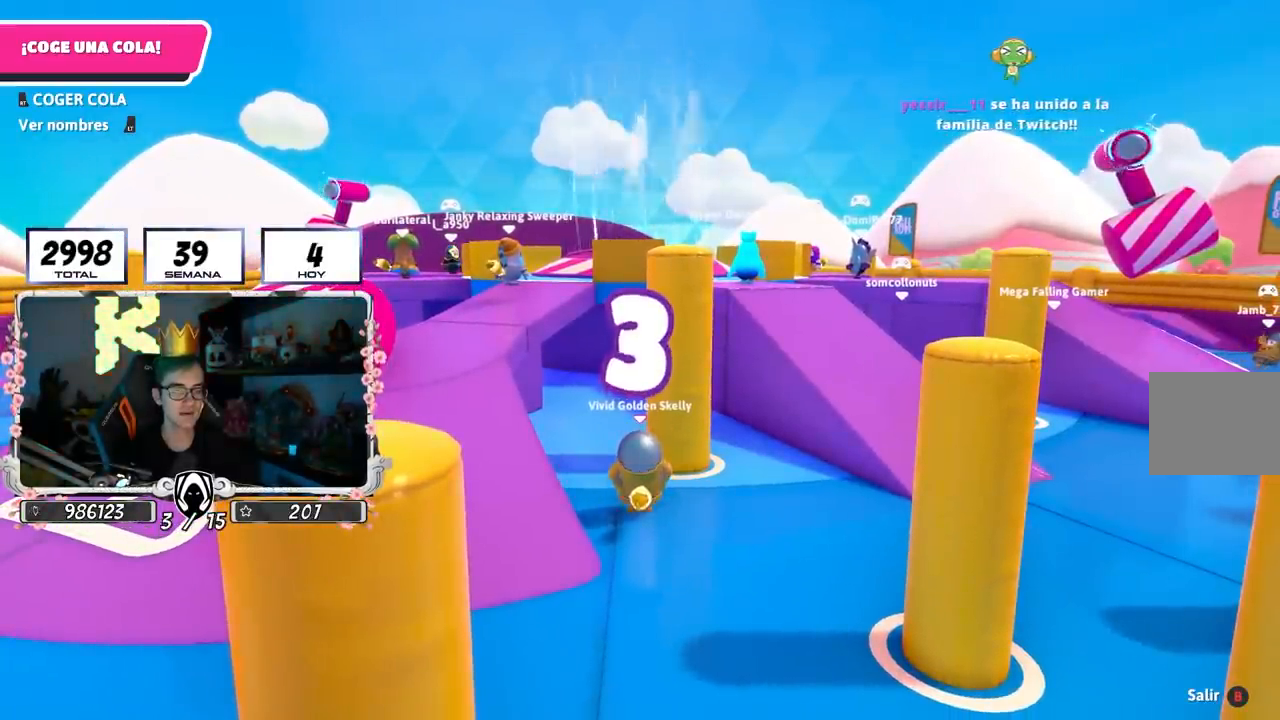
{"buttons": [], "left_stick": "right", "right_stick": "down-right", "events": [[50, "right_stick", "center"], [450, "right_stick", "down-right"]]}
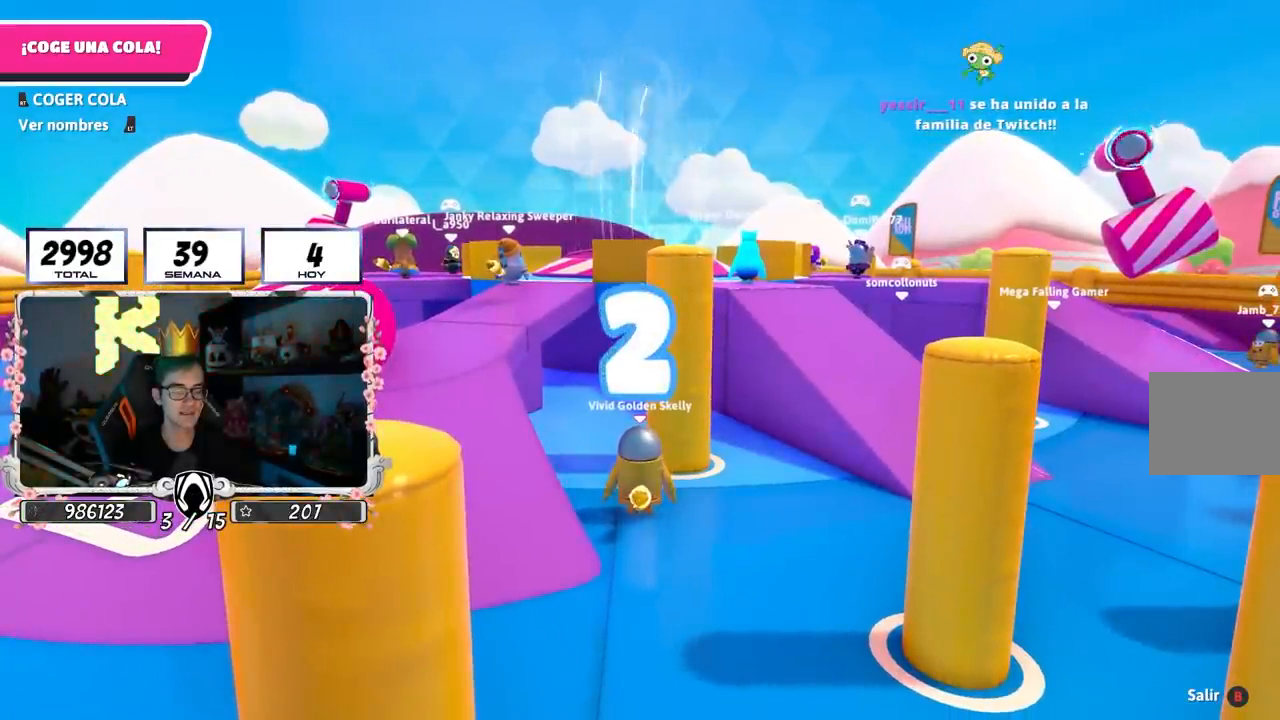
{"buttons": [], "left_stick": "right", "right_stick": "down-right", "events": [[183, "right_stick", "center"], [500, "right_stick", "down-right"]]}
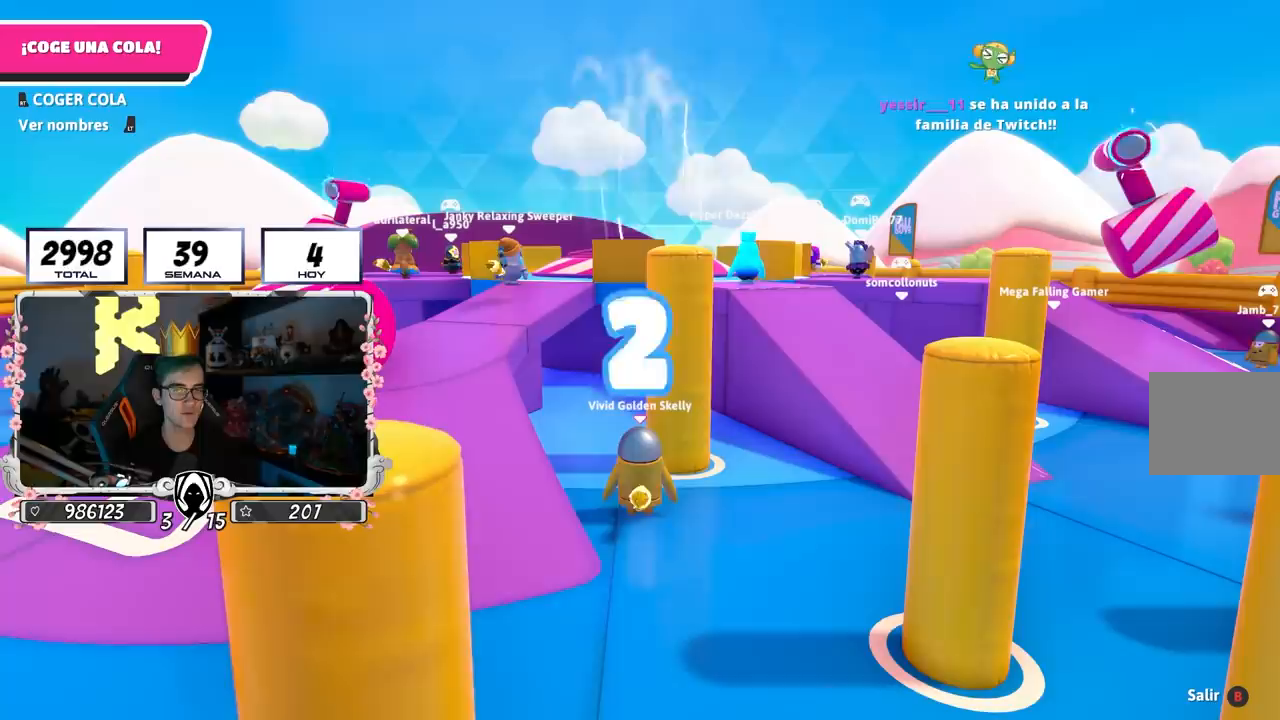
{"buttons": [], "left_stick": "right", "right_stick": "center", "events": [[217, "right_stick", "center"]]}
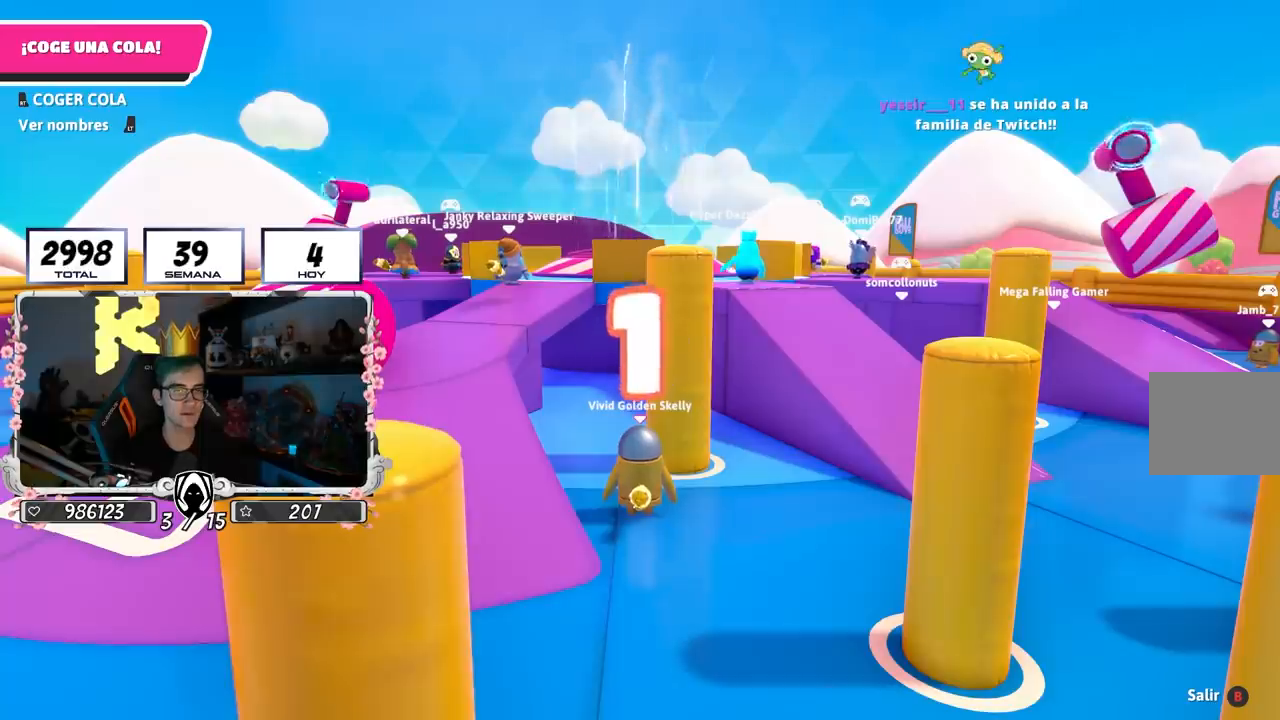
{"buttons": [], "left_stick": "right", "right_stick": "center", "events": [[267, "right_stick", "down-right"], [400, "right_stick", "center"]]}
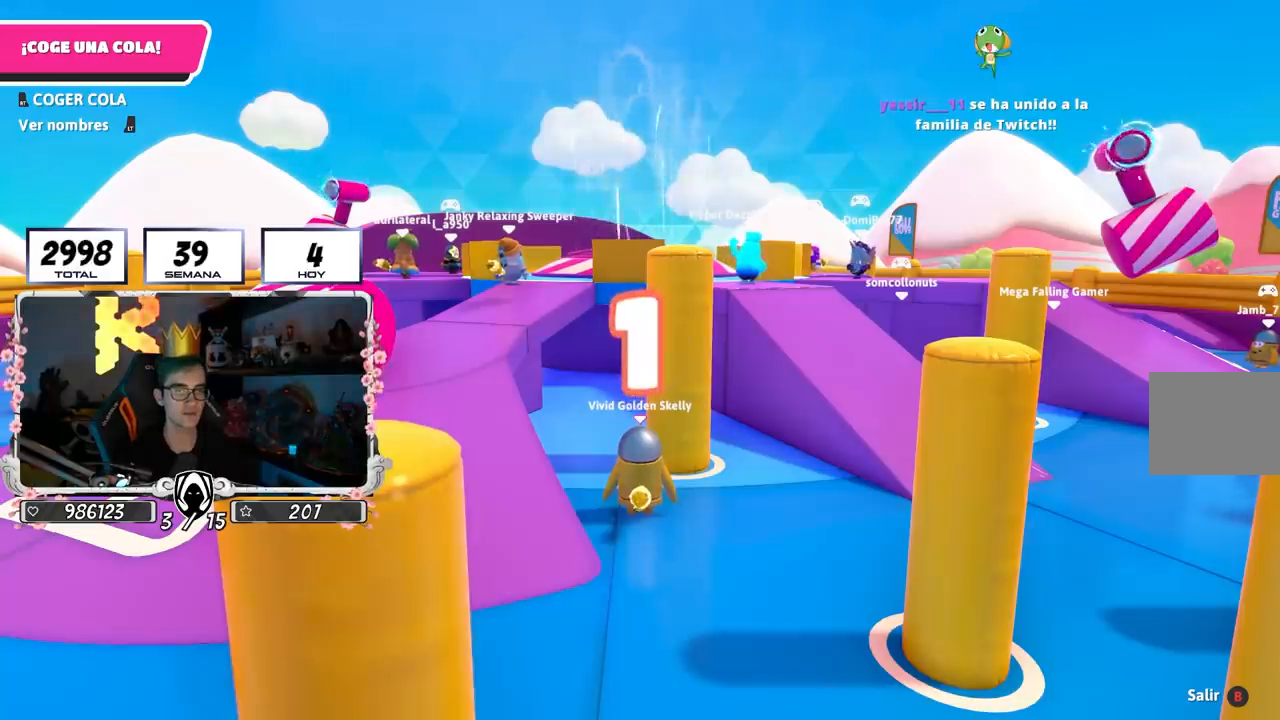
{"buttons": [], "left_stick": "right", "right_stick": "down", "events": [[250, "right_stick", "down-right"], [383, "right_stick", "down"]]}
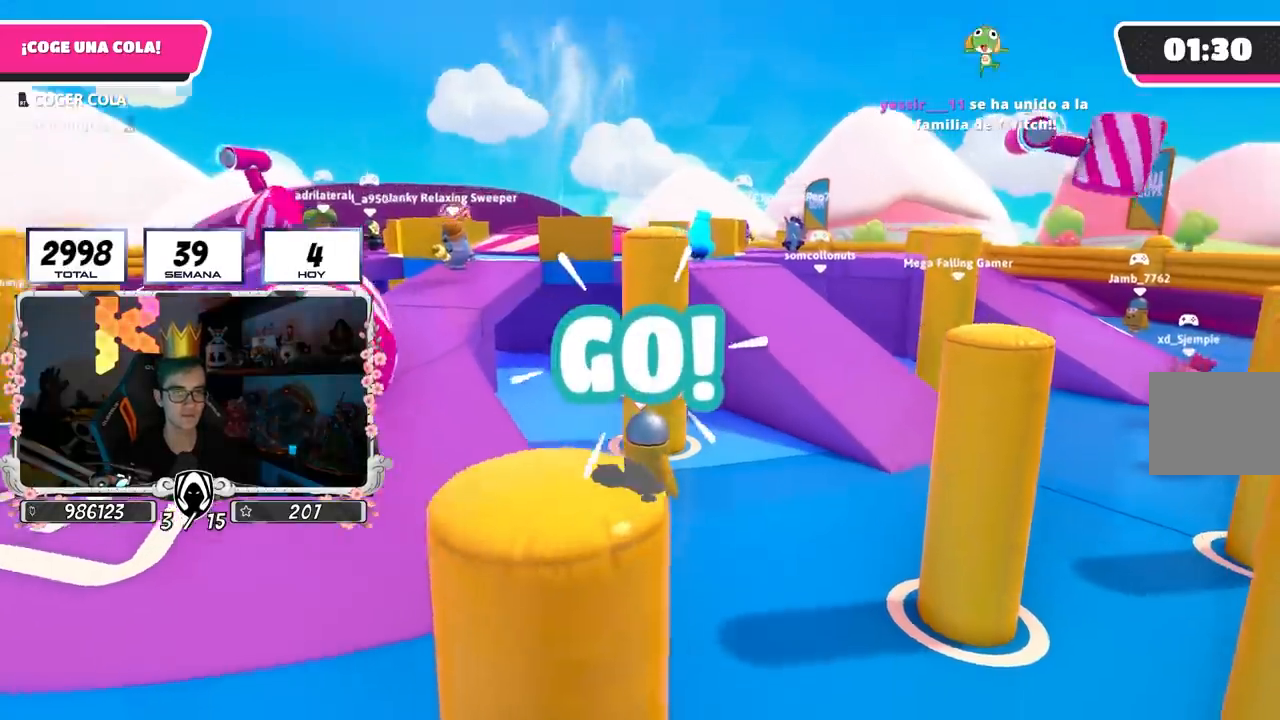
{"buttons": [], "left_stick": "up-right", "right_stick": "center", "events": [[50, "left_stick", "up-right"], [67, "right_stick", "center"]]}
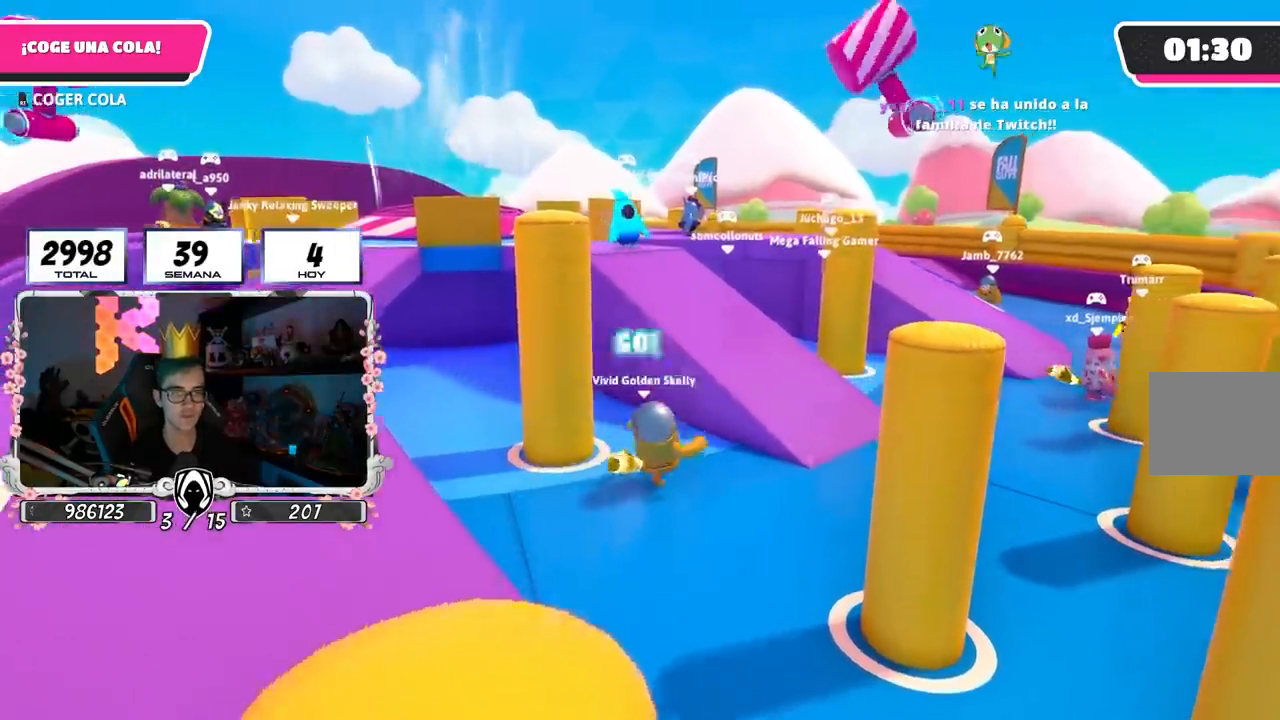
{"buttons": [], "left_stick": "up-left", "right_stick": "down", "events": [[117, "CROSS", "down"], [233, "CROSS", "up"], [283, "left_stick", "up"], [283, "right_stick", "down-left"], [500, "left_stick", "up-left"], [500, "right_stick", "down"]]}
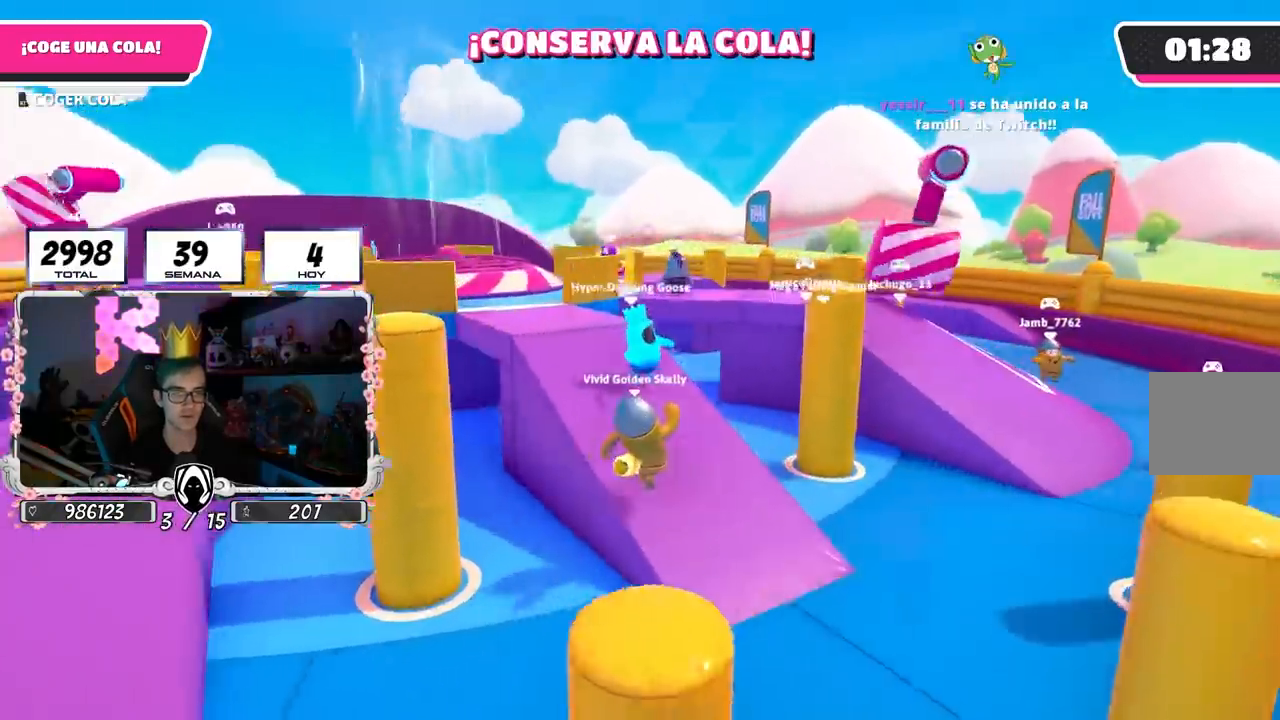
{"buttons": [], "left_stick": "up-left", "right_stick": "down-left", "events": [[167, "right_stick", "center"], [233, "CROSS", "down"], [367, "CROSS", "up"], [467, "right_stick", "down-left"]]}
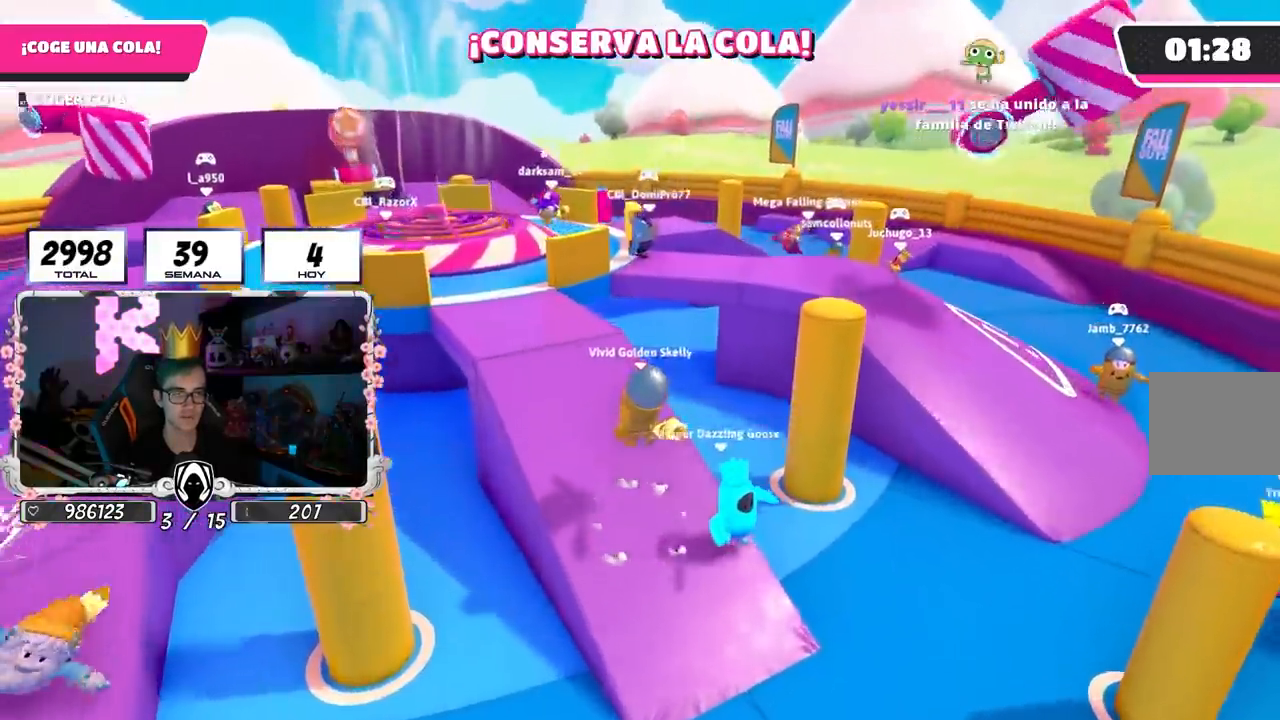
{"buttons": [], "left_stick": "up", "right_stick": "center", "events": [[183, "right_stick", "center"], [200, "left_stick", "up"]]}